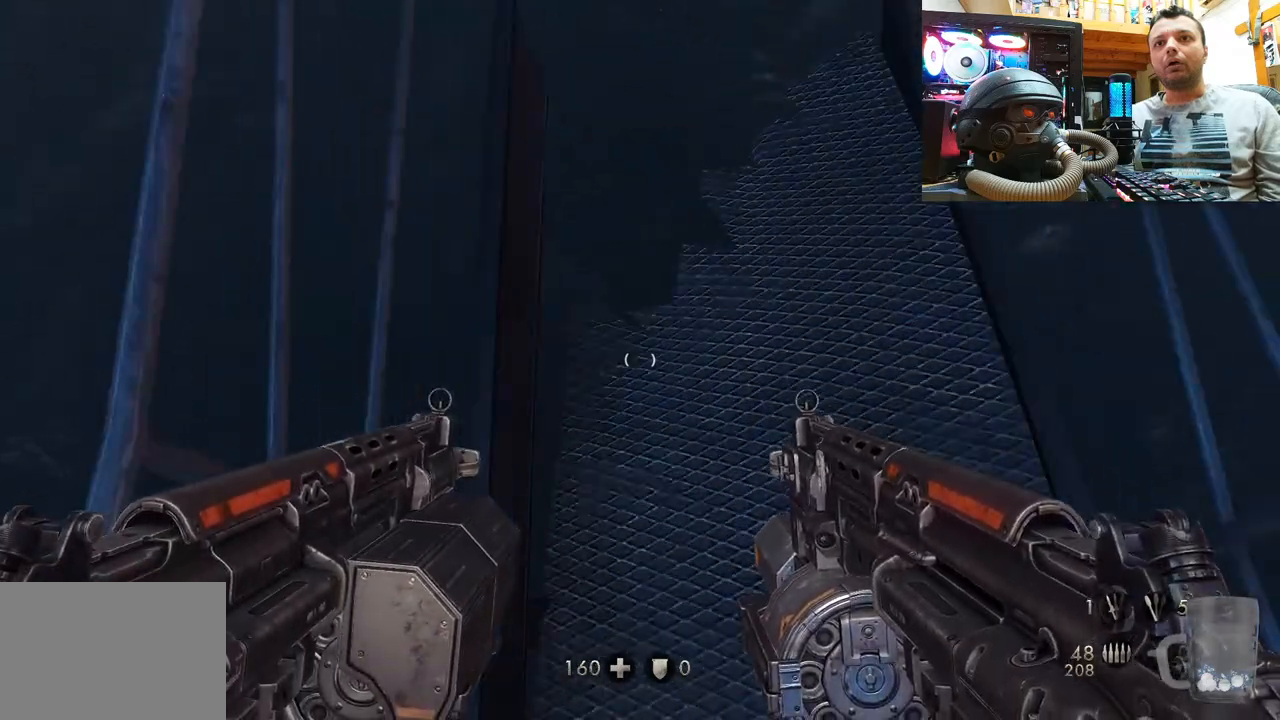
Gameplay with a controller (PlayStation layout); each line is a JSON object with the inputs held at the frame after it. "events" lists button and stick changes between this image and that frame as [ms after this image, input, new state], when the widget could be followed in between. Not read: L1 R3.
{"buttons": [], "left_stick": "down-left", "right_stick": "down-right", "events": [[233, "left_stick", "center"], [417, "left_stick", "down-left"]]}
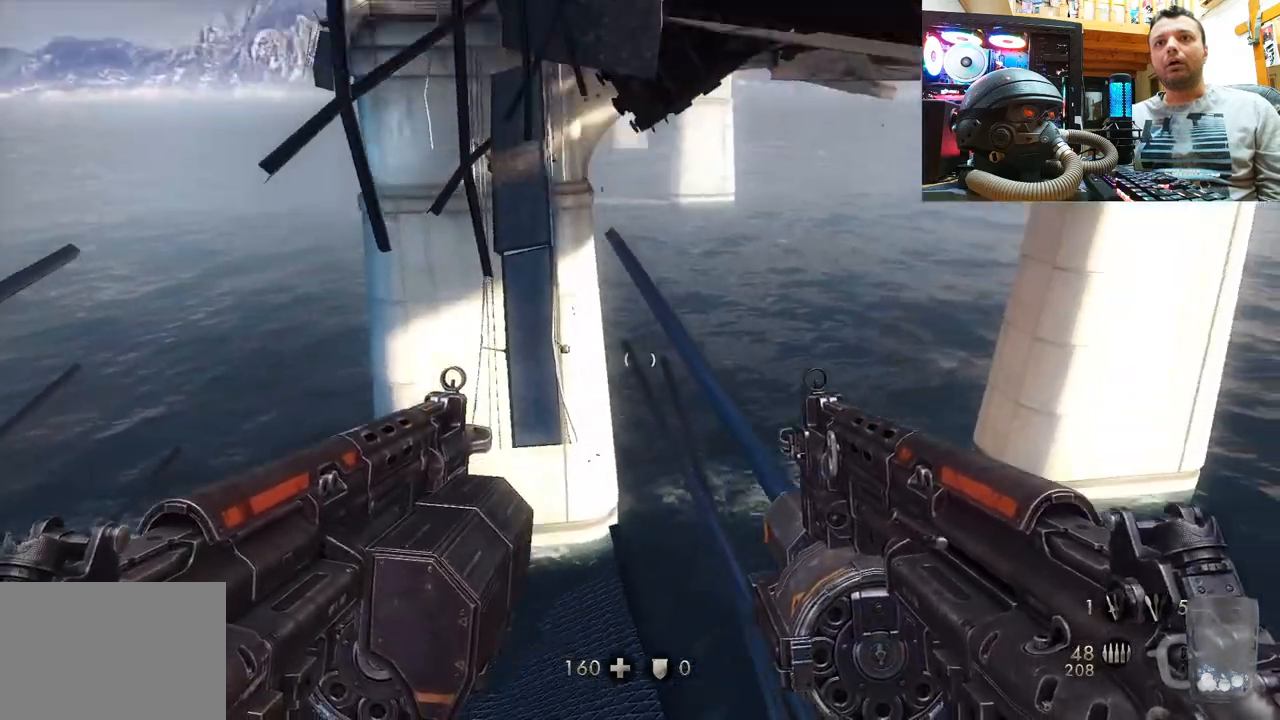
{"buttons": [], "left_stick": "center", "right_stick": "center", "events": [[67, "left_stick", "center"], [100, "right_stick", "center"], [200, "SQUARE", "down"], [333, "SQUARE", "up"], [400, "SQUARE", "down"], [500, "SQUARE", "up"]]}
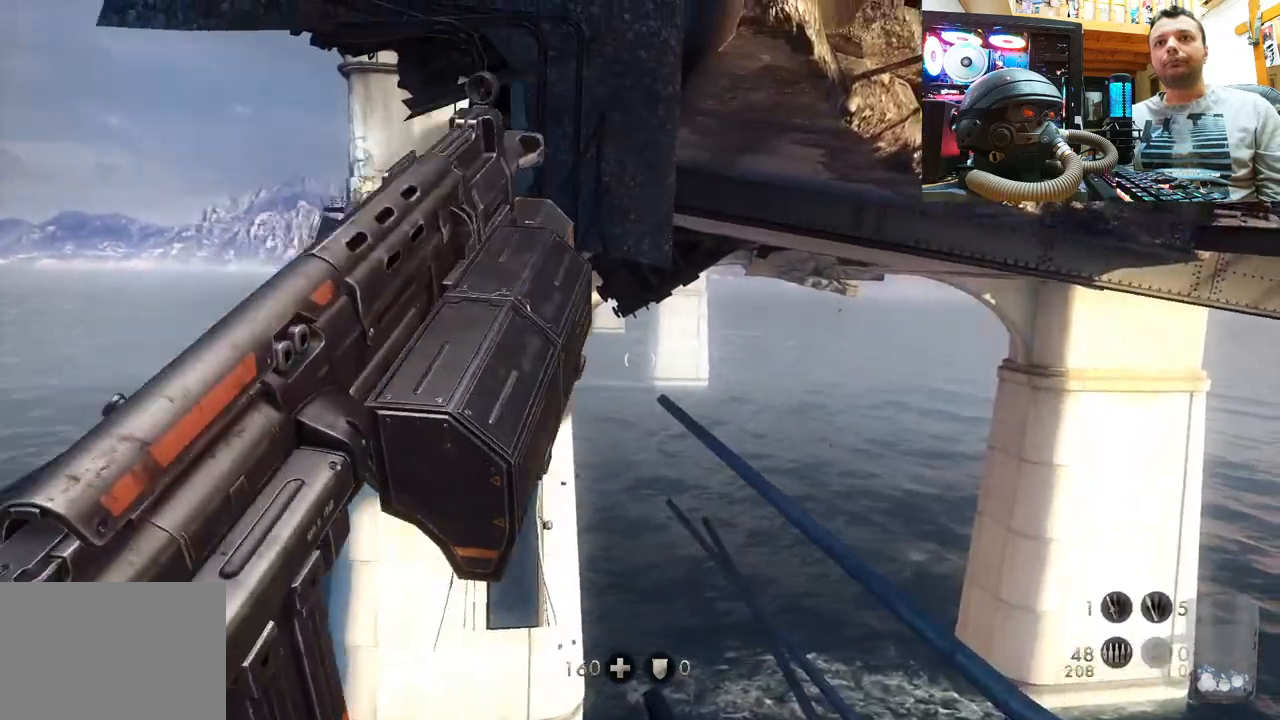
{"buttons": [], "left_stick": "center", "right_stick": "right", "events": [[150, "right_stick", "right"]]}
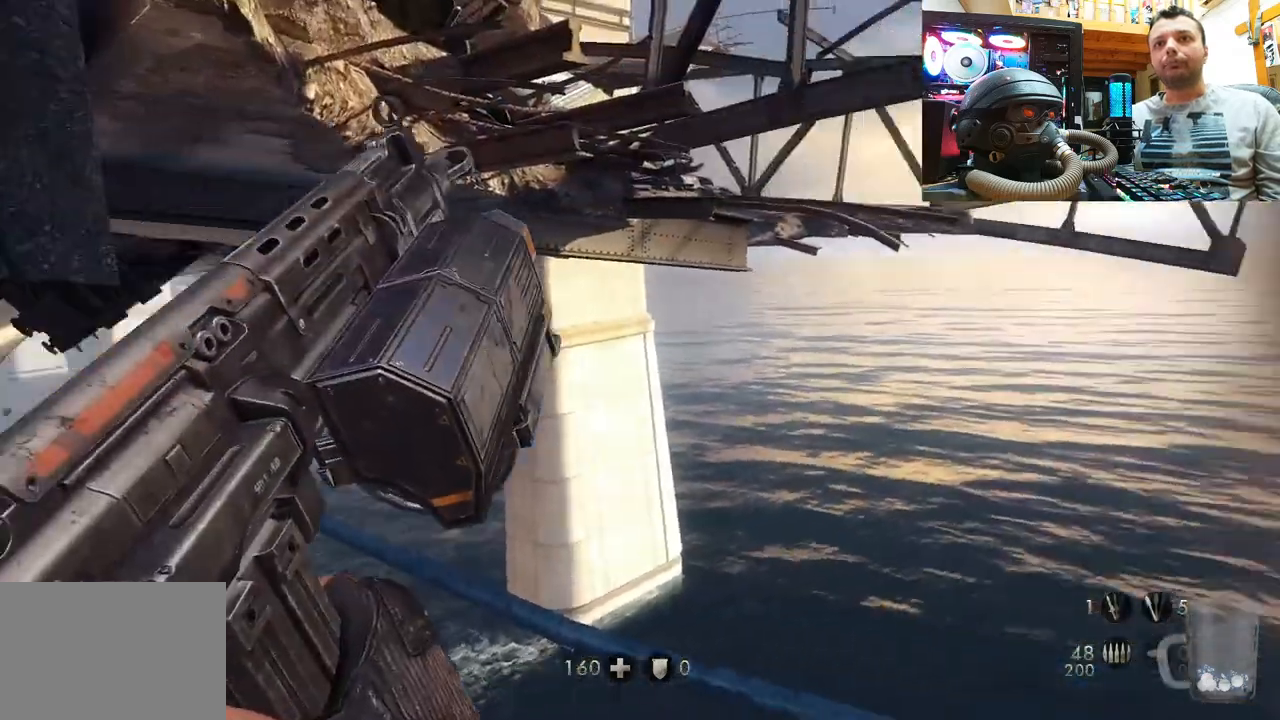
{"buttons": [], "left_stick": "center", "right_stick": "center", "events": [[100, "right_stick", "up-right"], [367, "SQUARE", "down"], [367, "right_stick", "center"], [500, "SQUARE", "up"]]}
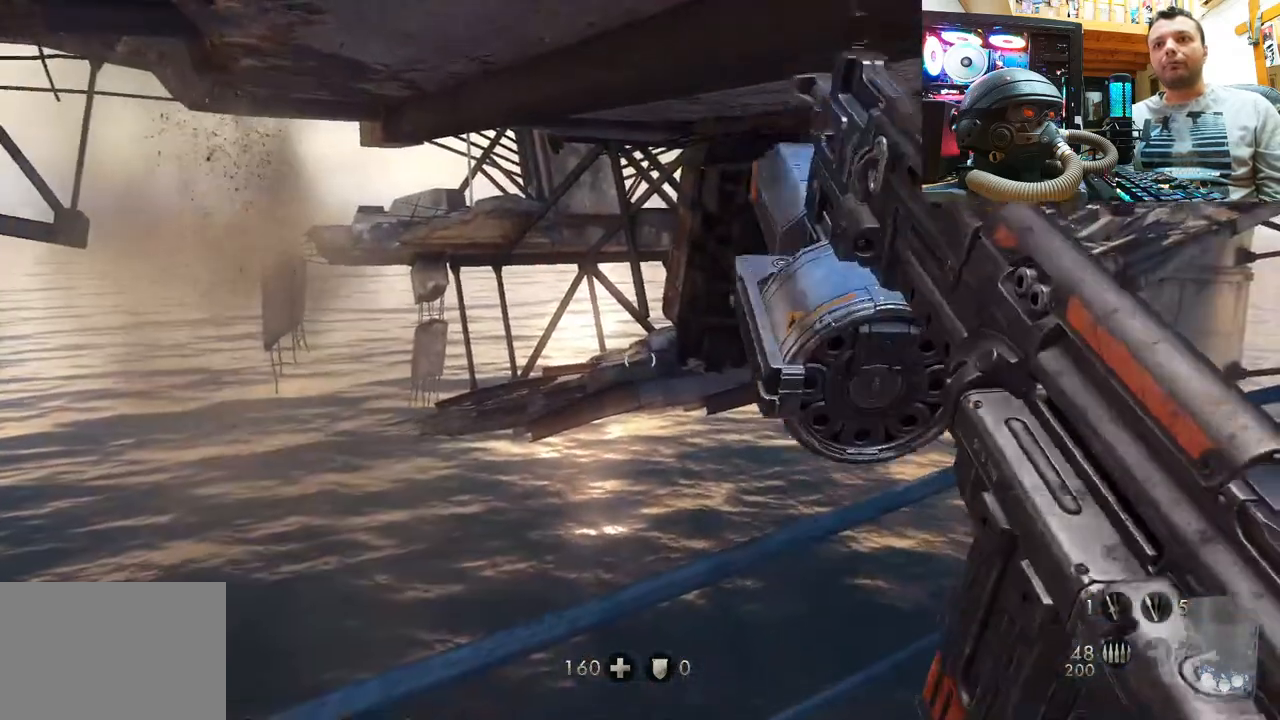
{"buttons": [], "left_stick": "center", "right_stick": "right", "events": [[83, "SQUARE", "down"], [217, "SQUARE", "up"], [367, "right_stick", "right"]]}
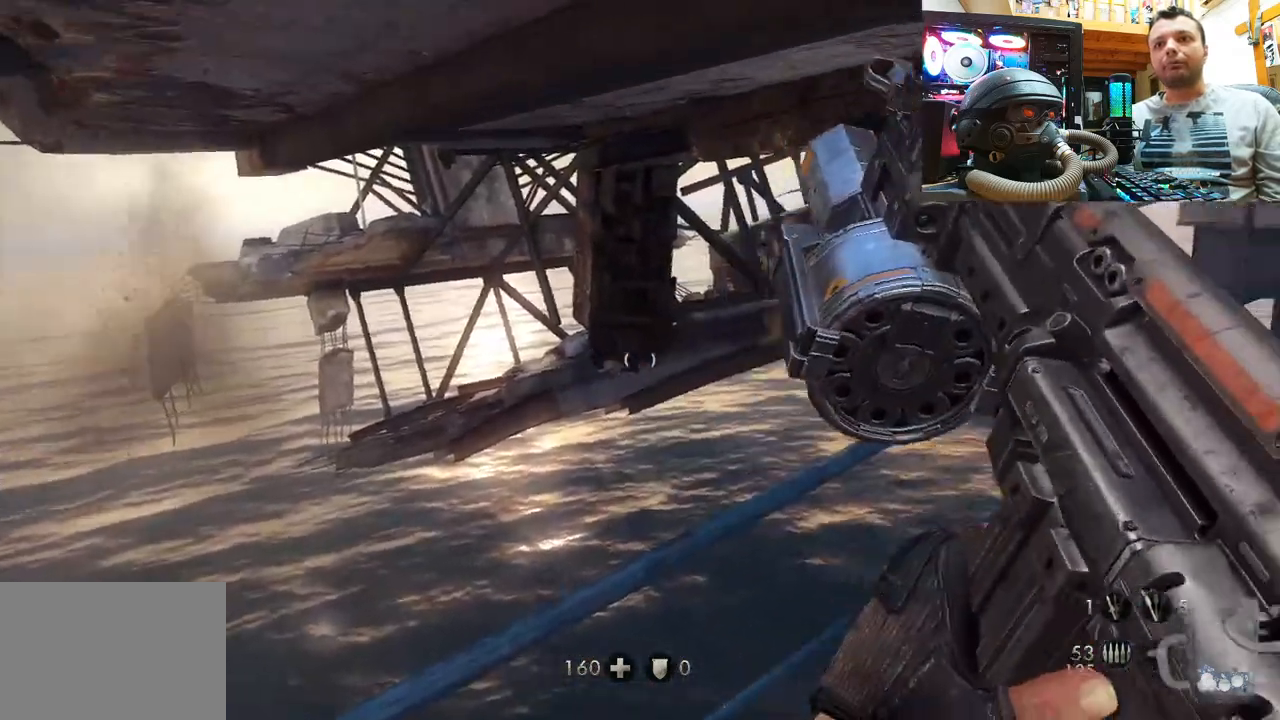
{"buttons": [], "left_stick": "center", "right_stick": "right", "events": [[117, "right_stick", "center"], [200, "SQUARE", "down"], [317, "SQUARE", "up"], [433, "right_stick", "right"]]}
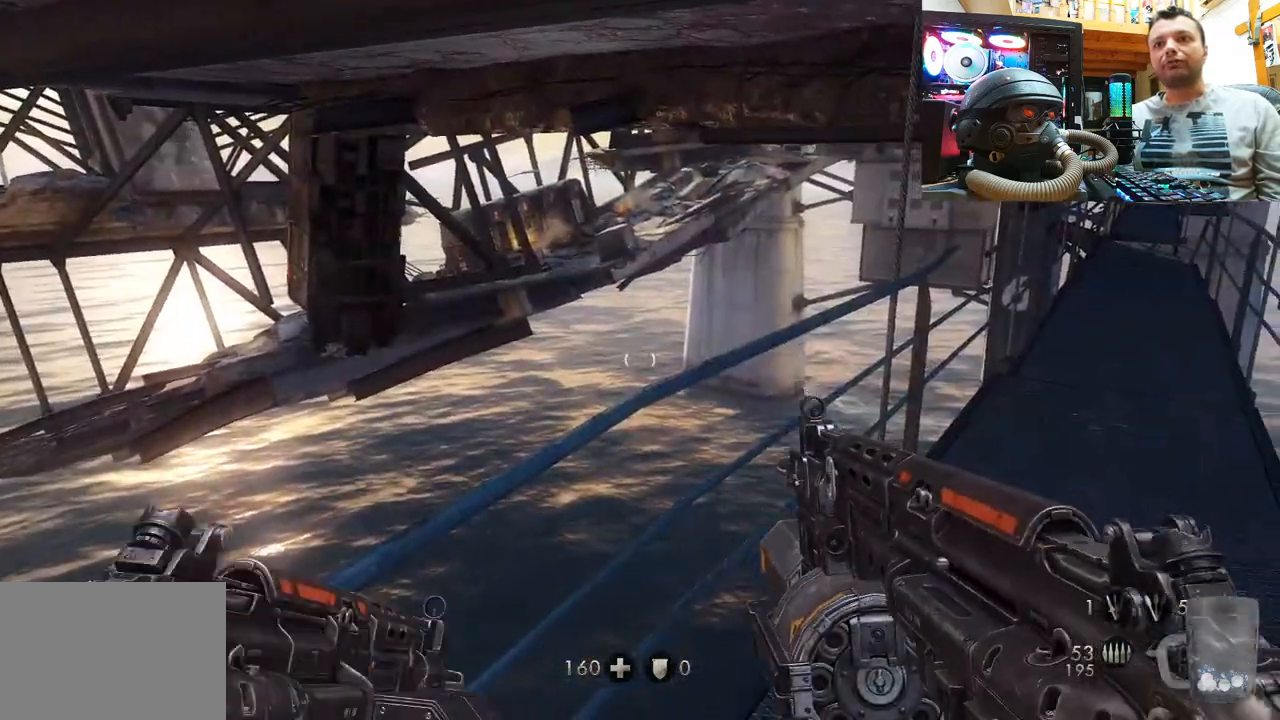
{"buttons": ["DPAD_RIGHT"], "left_stick": "center", "right_stick": "center", "events": [[150, "left_stick", "up-right"], [150, "right_stick", "center"], [317, "left_stick", "center"], [483, "DPAD_RIGHT", "down"]]}
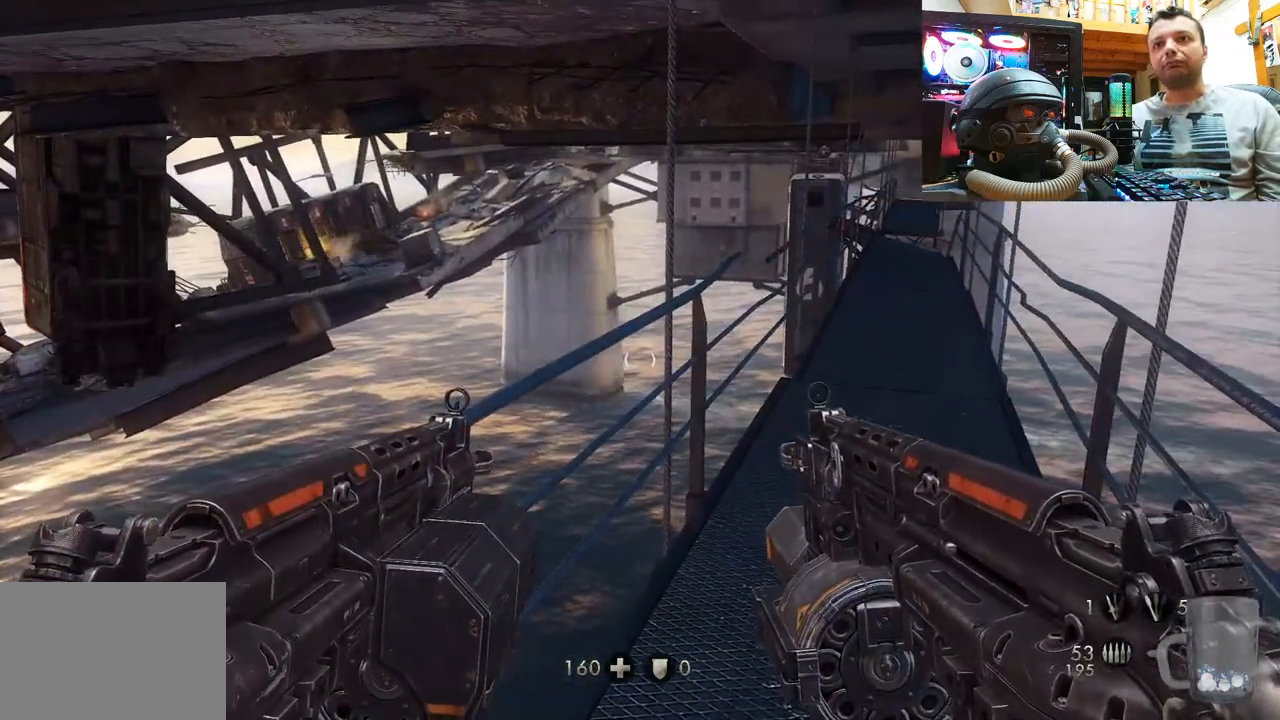
{"buttons": [], "left_stick": "center", "right_stick": "right", "events": [[117, "DPAD_RIGHT", "up"], [450, "right_stick", "right"]]}
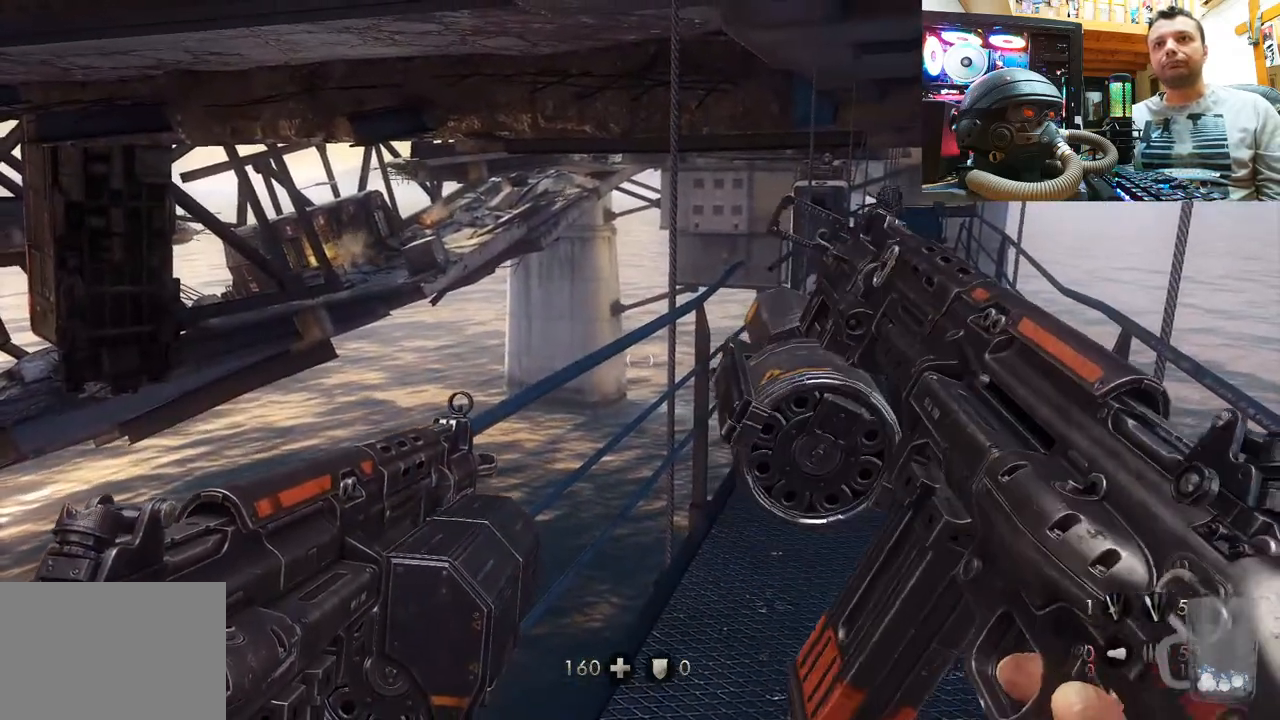
{"buttons": ["DPAD_LEFT"], "left_stick": "center", "right_stick": "center", "events": [[167, "right_stick", "center"], [467, "DPAD_LEFT", "down"]]}
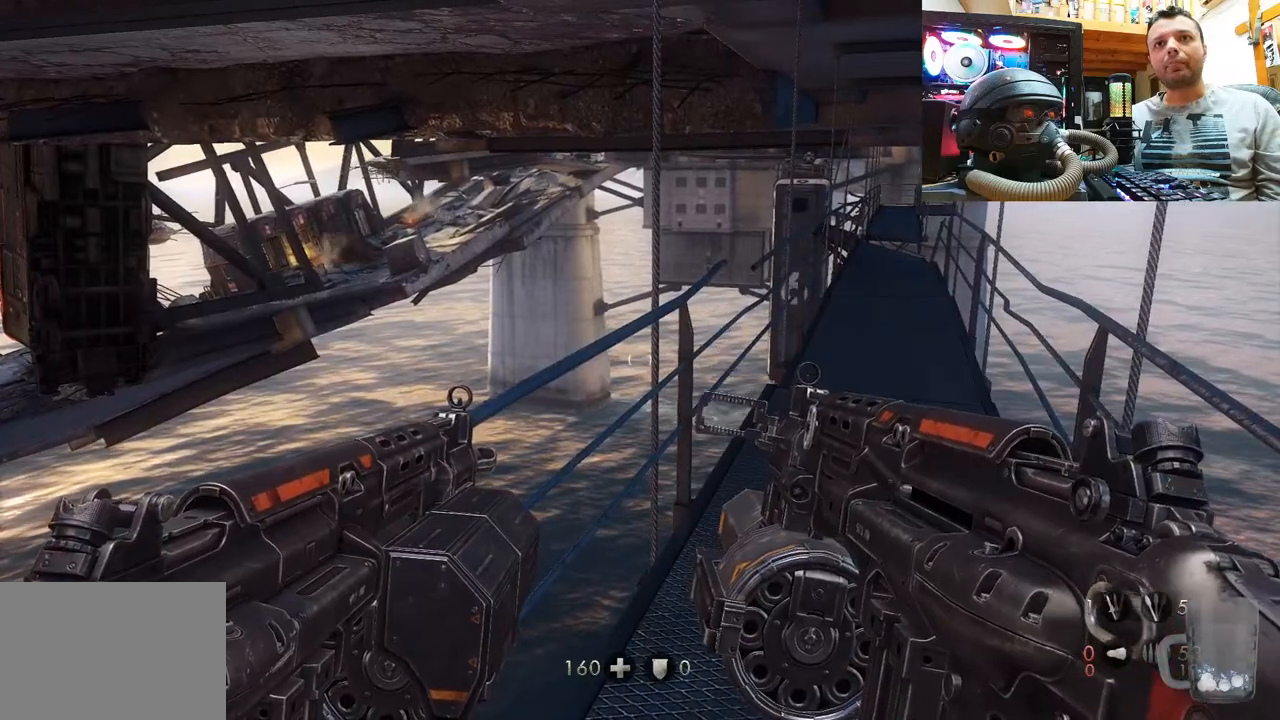
{"buttons": [], "left_stick": "center", "right_stick": "center", "events": [[133, "DPAD_LEFT", "up"]]}
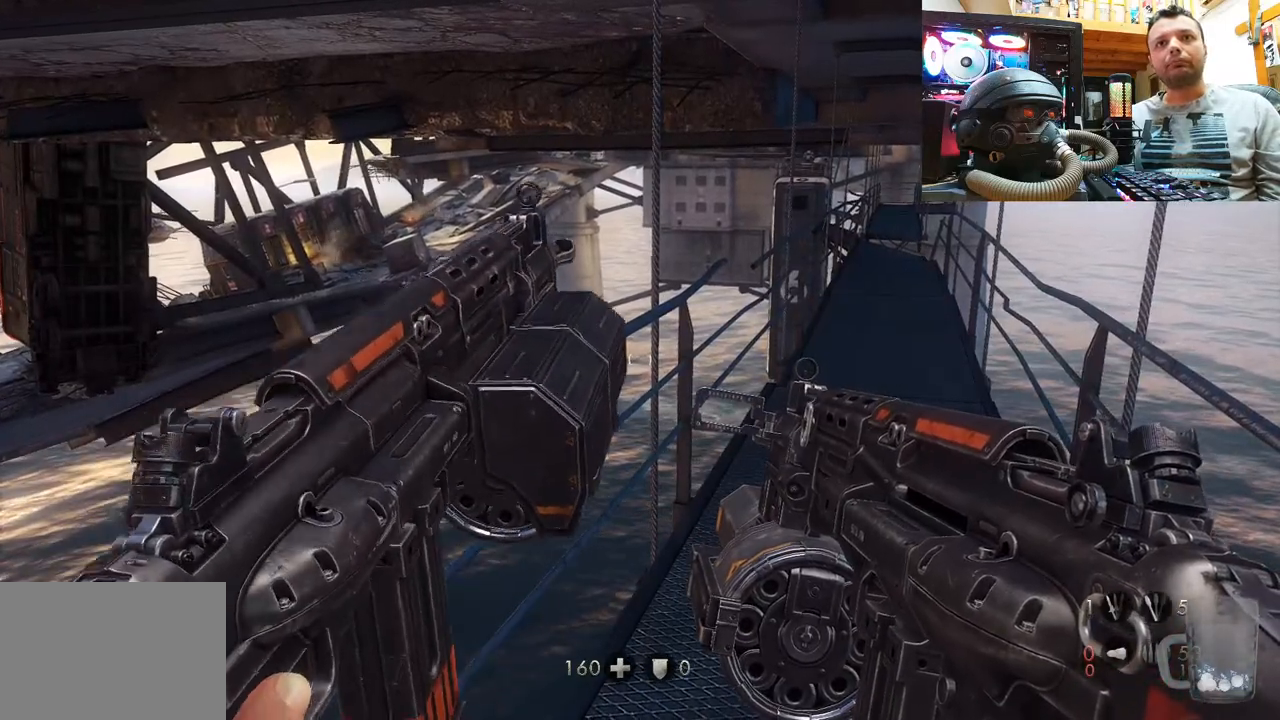
{"buttons": [], "left_stick": "center", "right_stick": "center", "events": []}
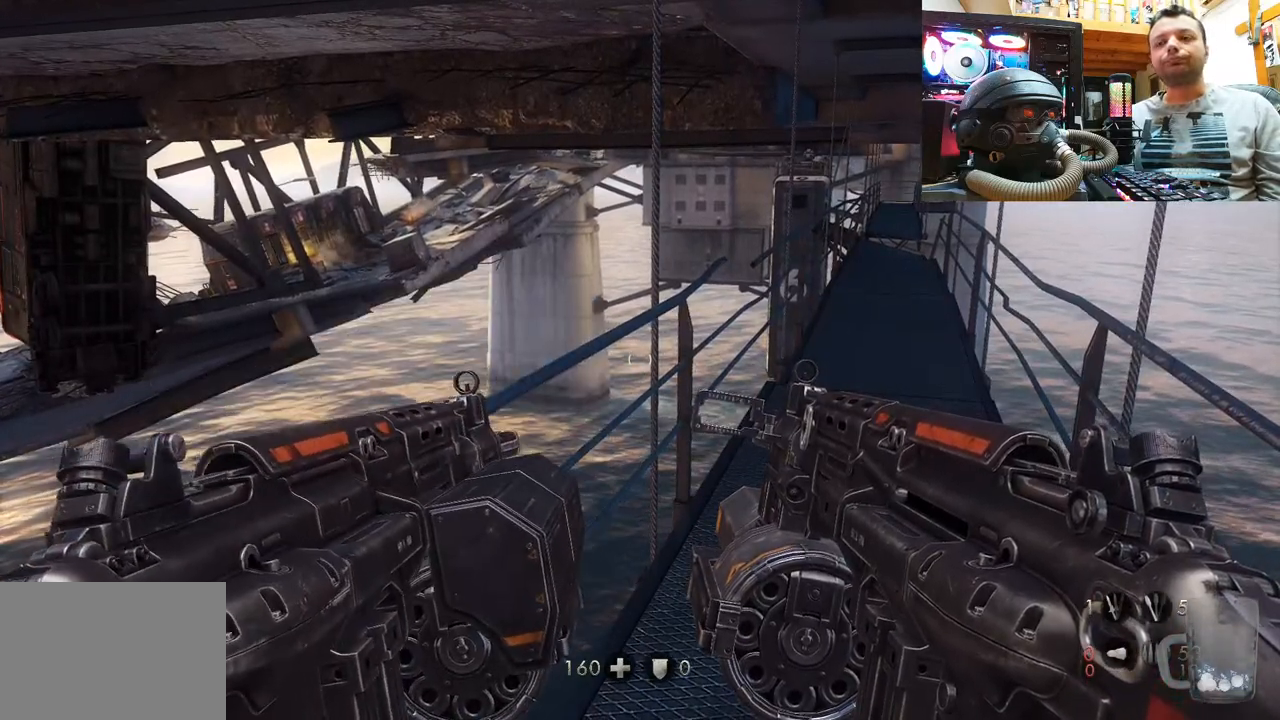
{"buttons": [], "left_stick": "center", "right_stick": "center", "events": [[133, "DPAD_UP", "down"], [233, "DPAD_UP", "up"]]}
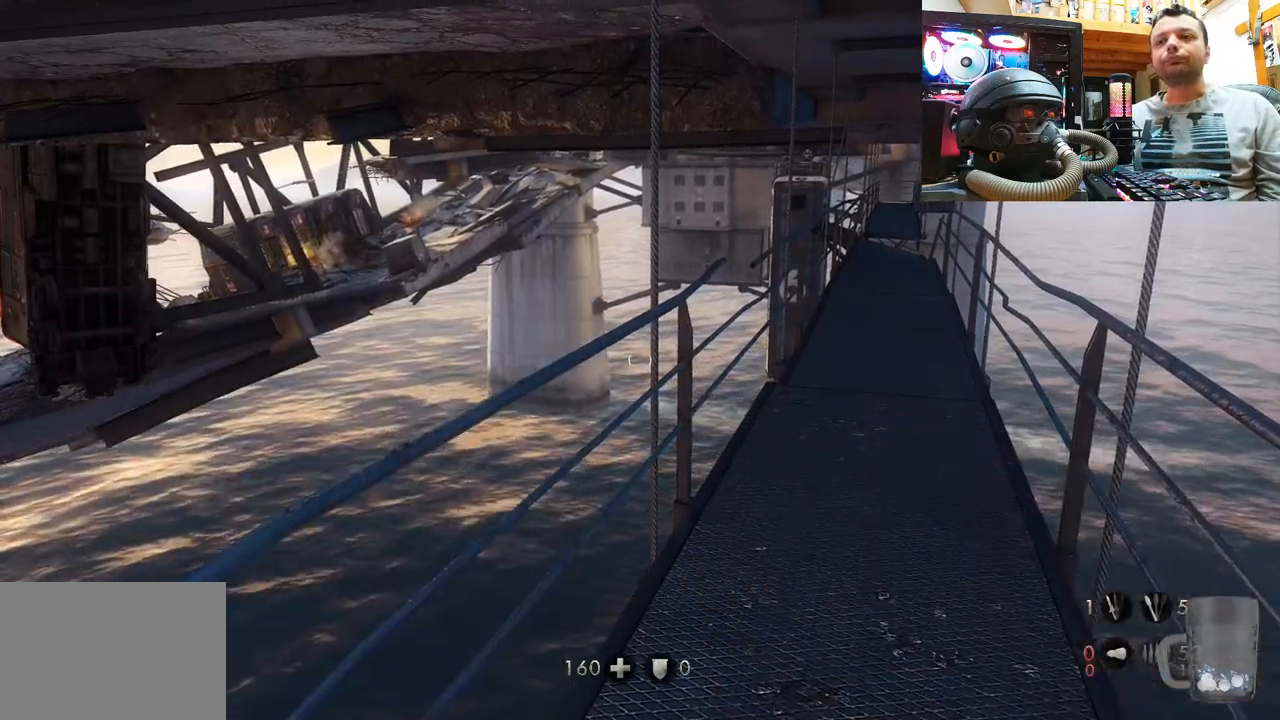
{"buttons": [], "left_stick": "center", "right_stick": "center", "events": [[83, "right_stick", "down-right"], [167, "left_stick", "up"], [233, "right_stick", "left"], [283, "right_stick", "center"], [350, "left_stick", "center"]]}
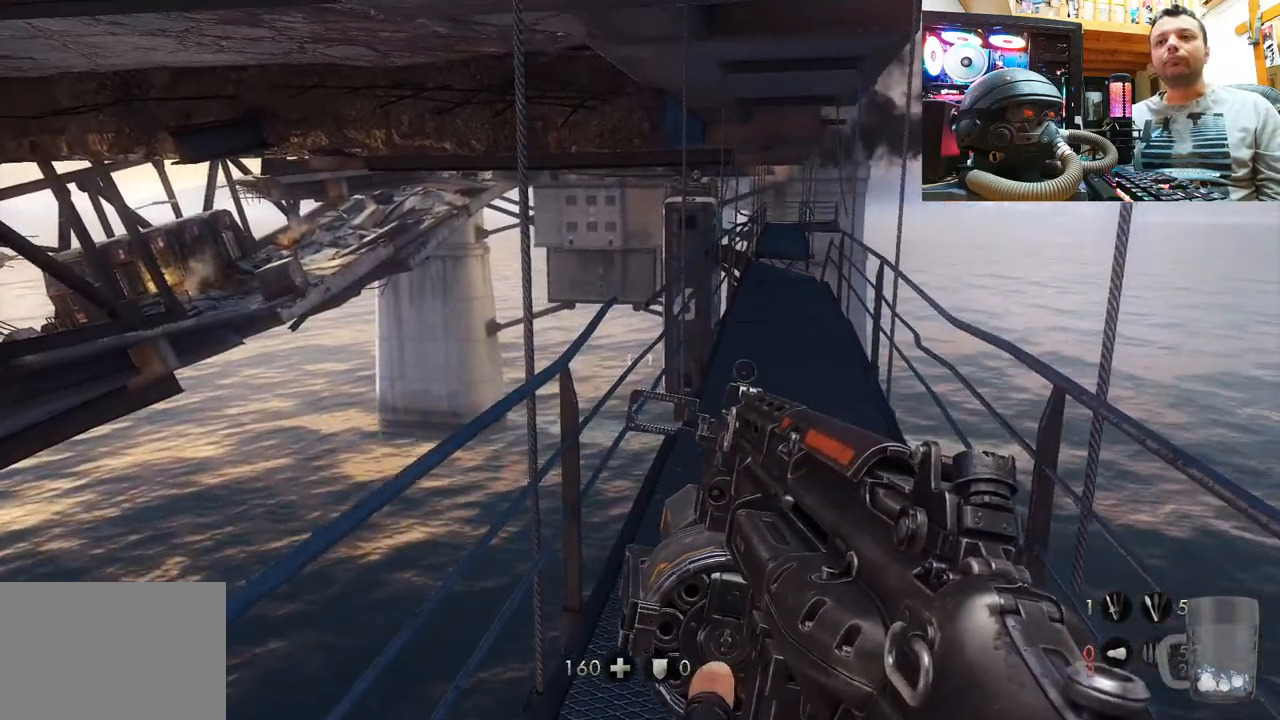
{"buttons": [], "left_stick": "center", "right_stick": "center", "events": [[250, "DPAD_RIGHT", "down"], [333, "DPAD_RIGHT", "up"]]}
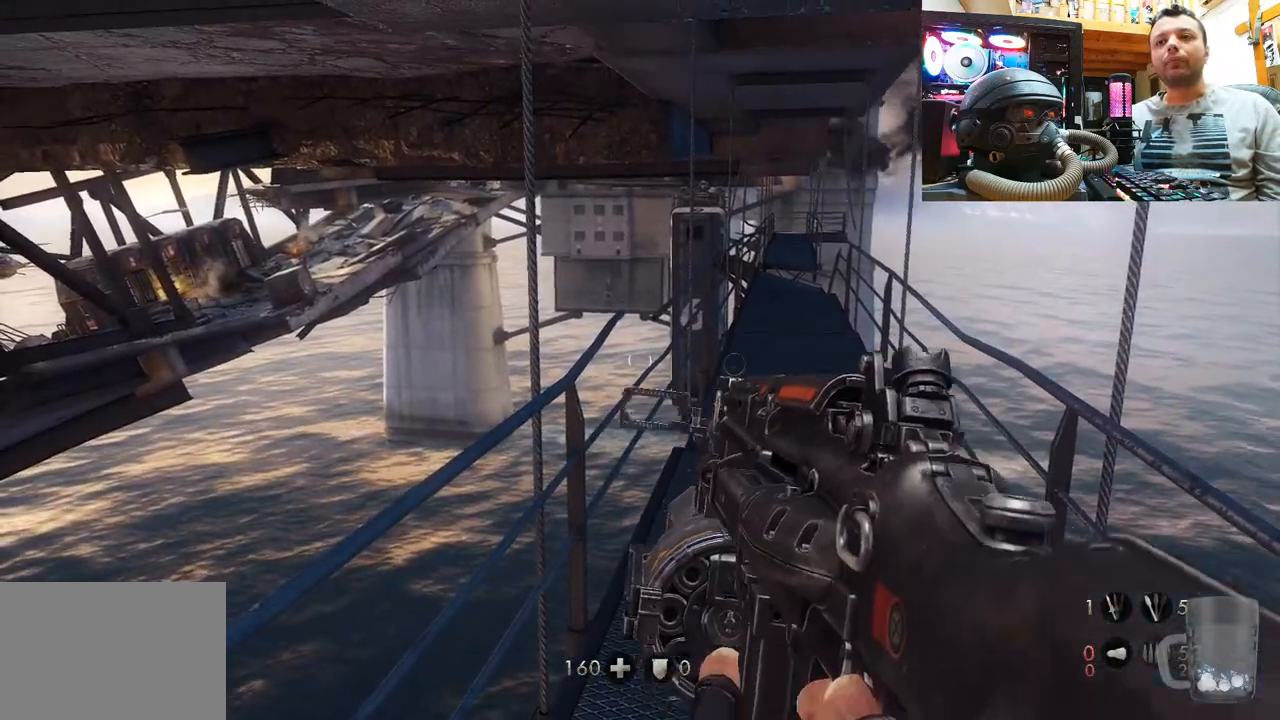
{"buttons": [], "left_stick": "center", "right_stick": "center", "events": [[167, "right_stick", "down-right"], [317, "right_stick", "center"]]}
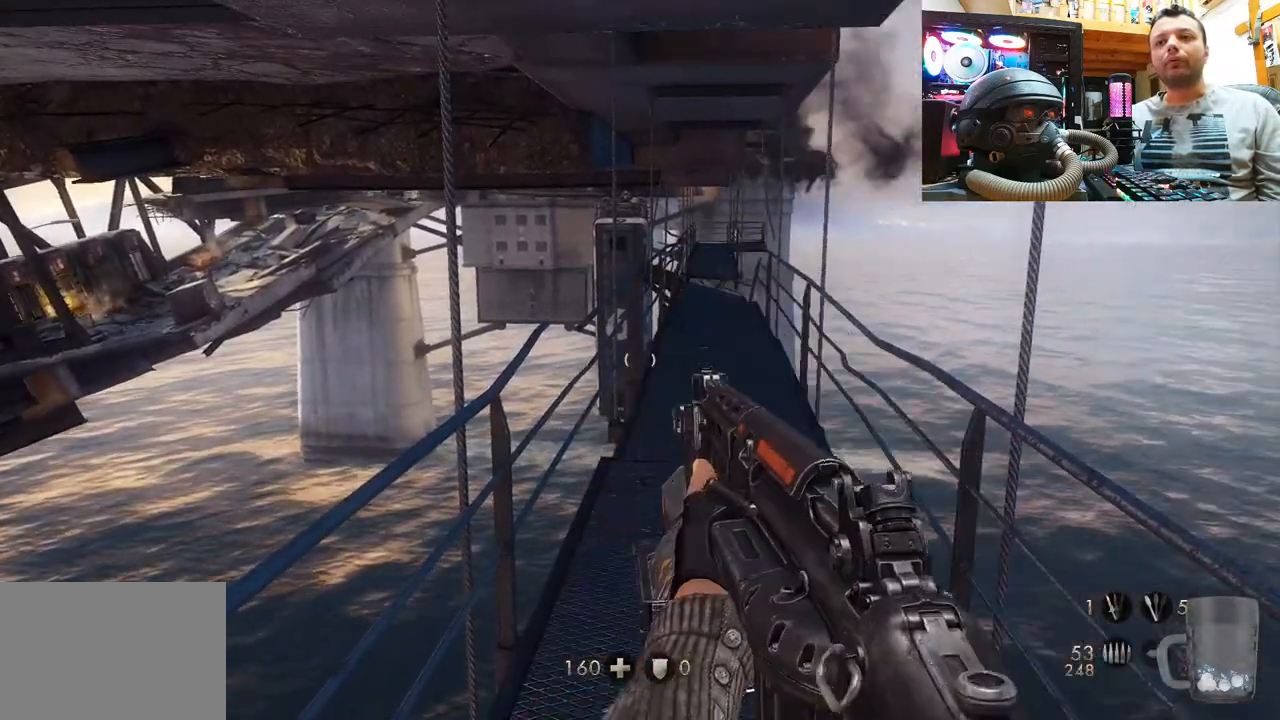
{"buttons": [], "left_stick": "center", "right_stick": "center", "events": []}
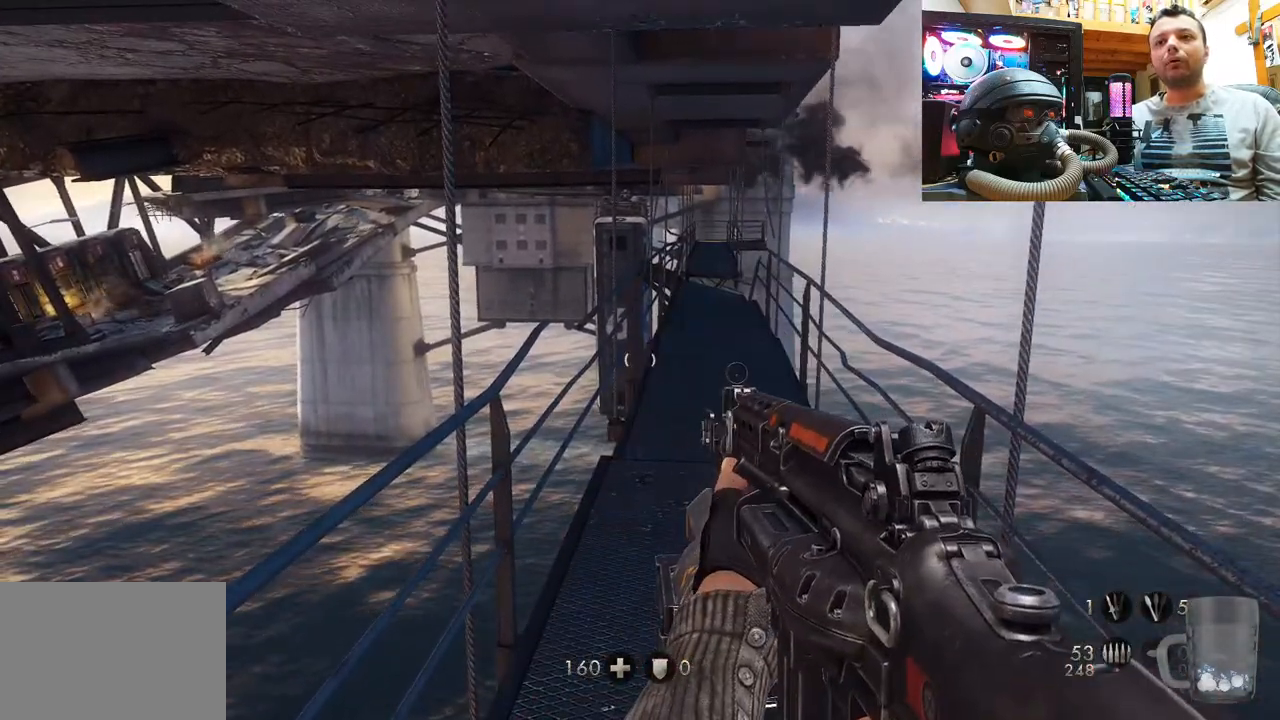
{"buttons": [], "left_stick": "center", "right_stick": "center", "events": []}
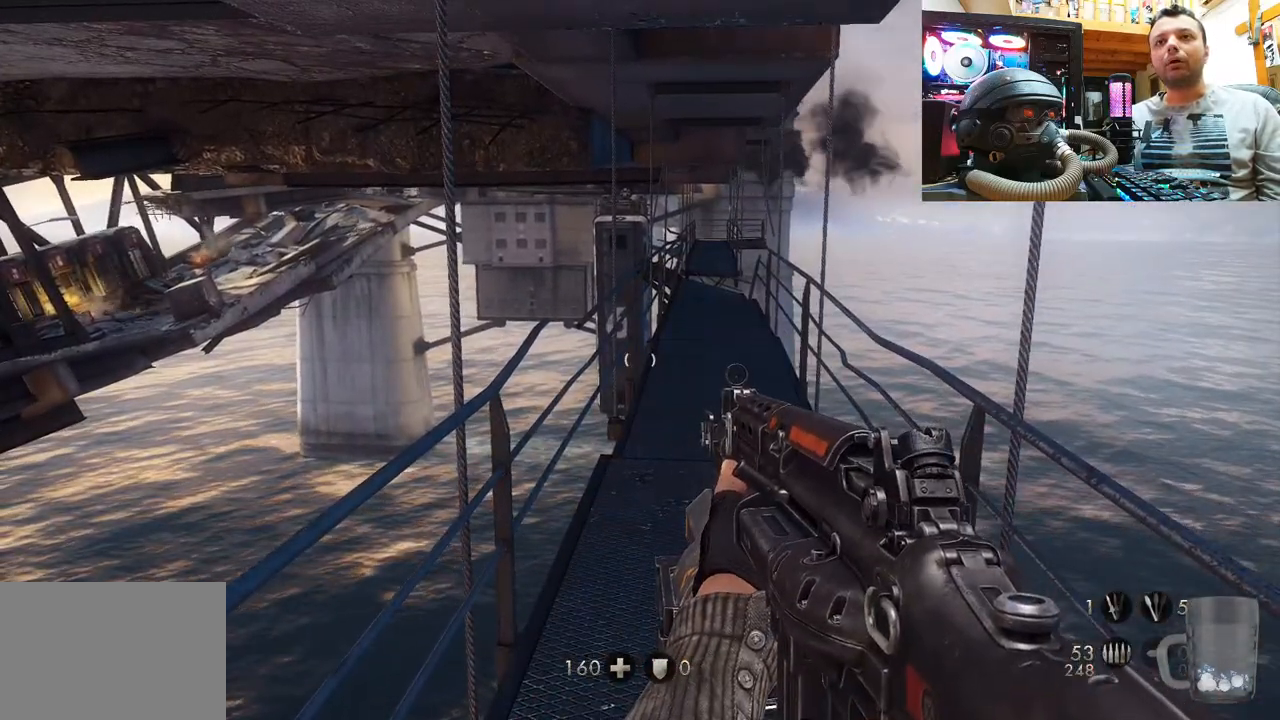
{"buttons": [], "left_stick": "center", "right_stick": "center", "events": [[167, "DPAD_UP", "down"], [267, "DPAD_UP", "up"]]}
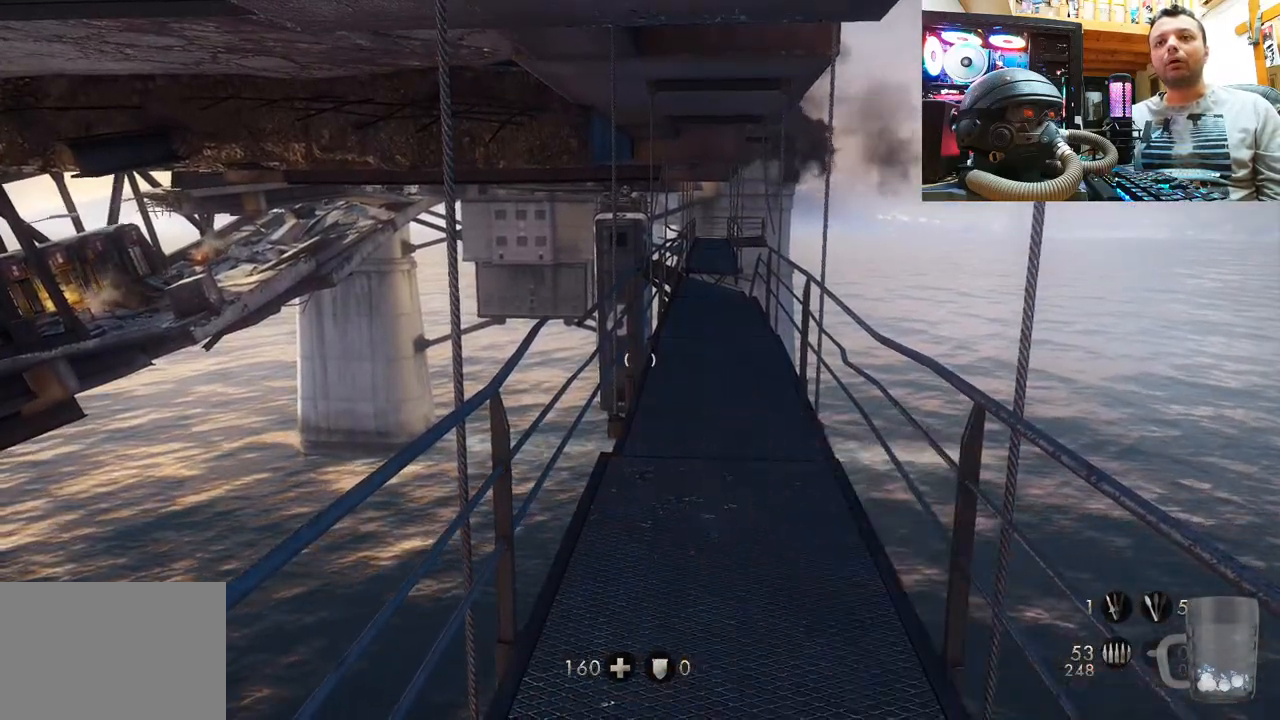
{"buttons": [], "left_stick": "center", "right_stick": "center", "events": []}
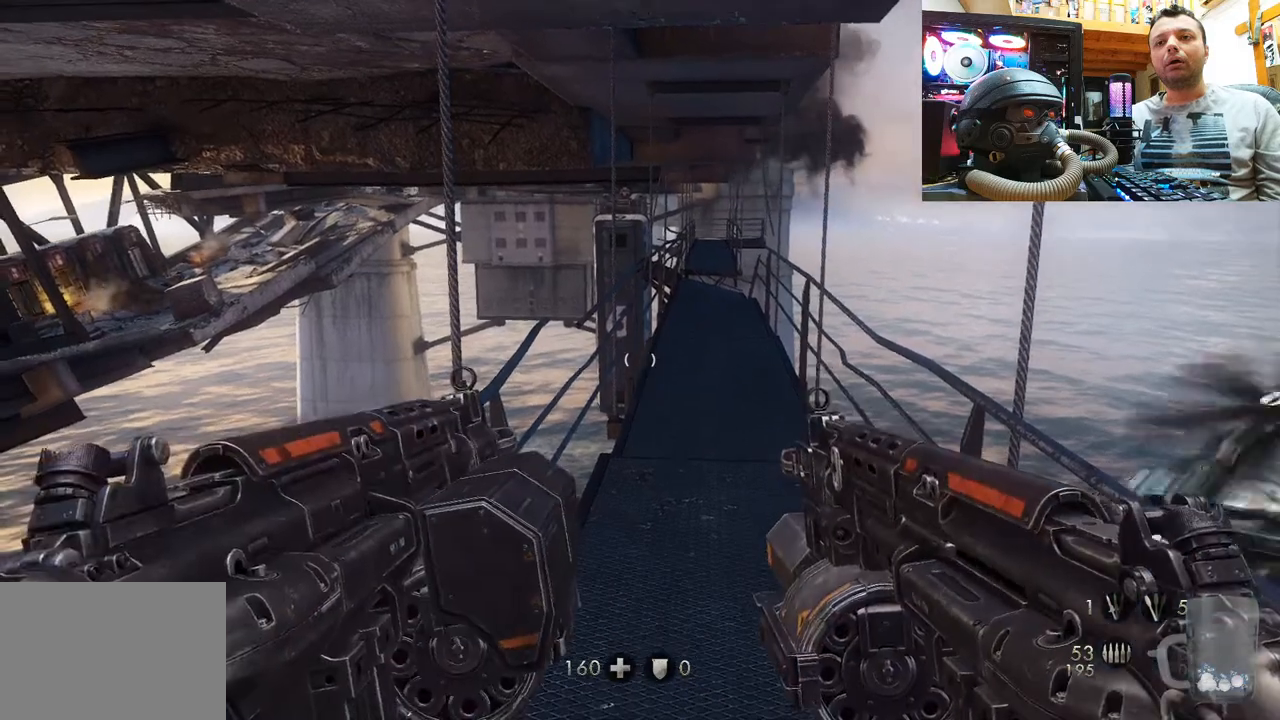
{"buttons": [], "left_stick": "center", "right_stick": "center", "events": []}
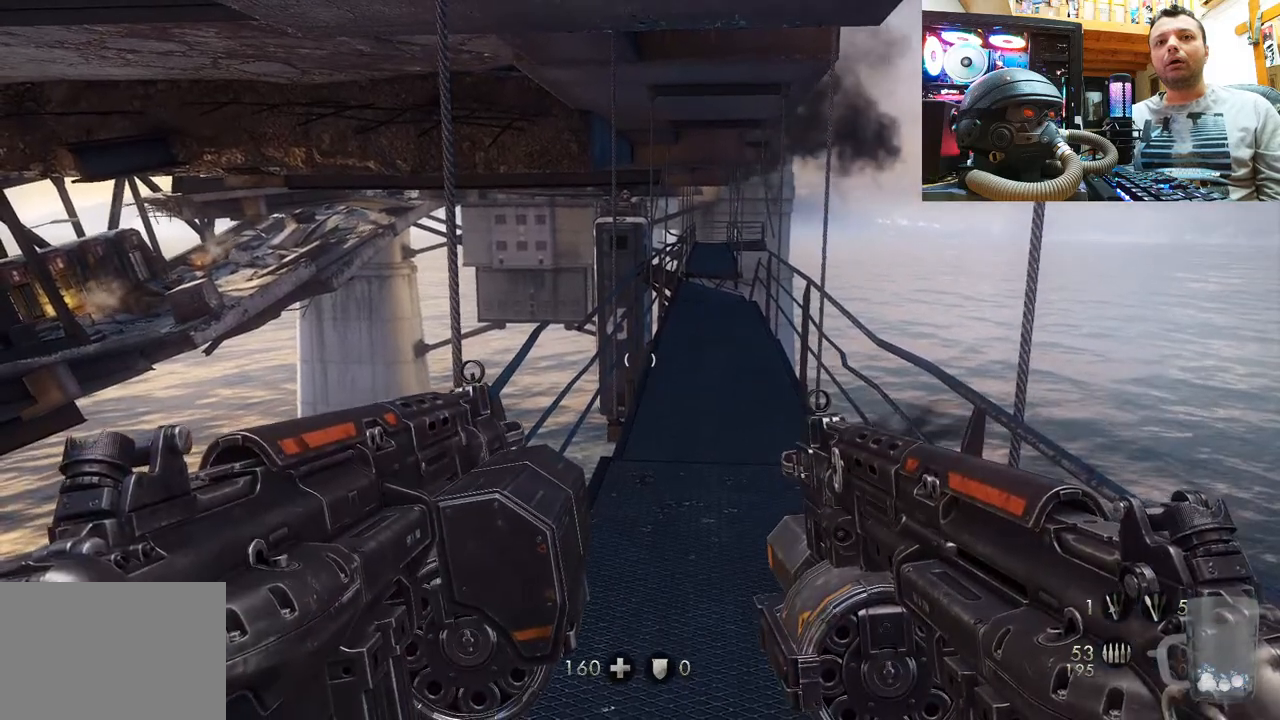
{"buttons": [], "left_stick": "center", "right_stick": "up-left", "events": [[417, "right_stick", "up-left"]]}
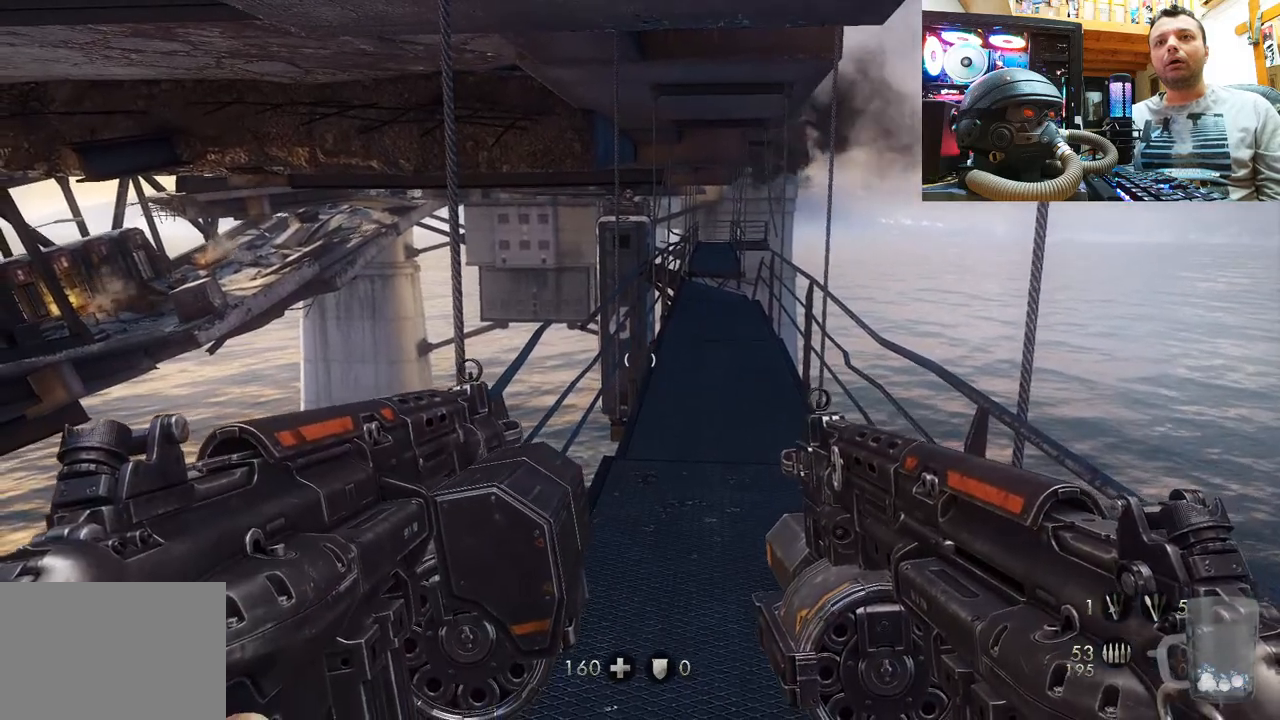
{"buttons": ["DPAD_LEFT"], "left_stick": "center", "right_stick": "center", "events": [[267, "right_stick", "center"], [383, "DPAD_LEFT", "down"]]}
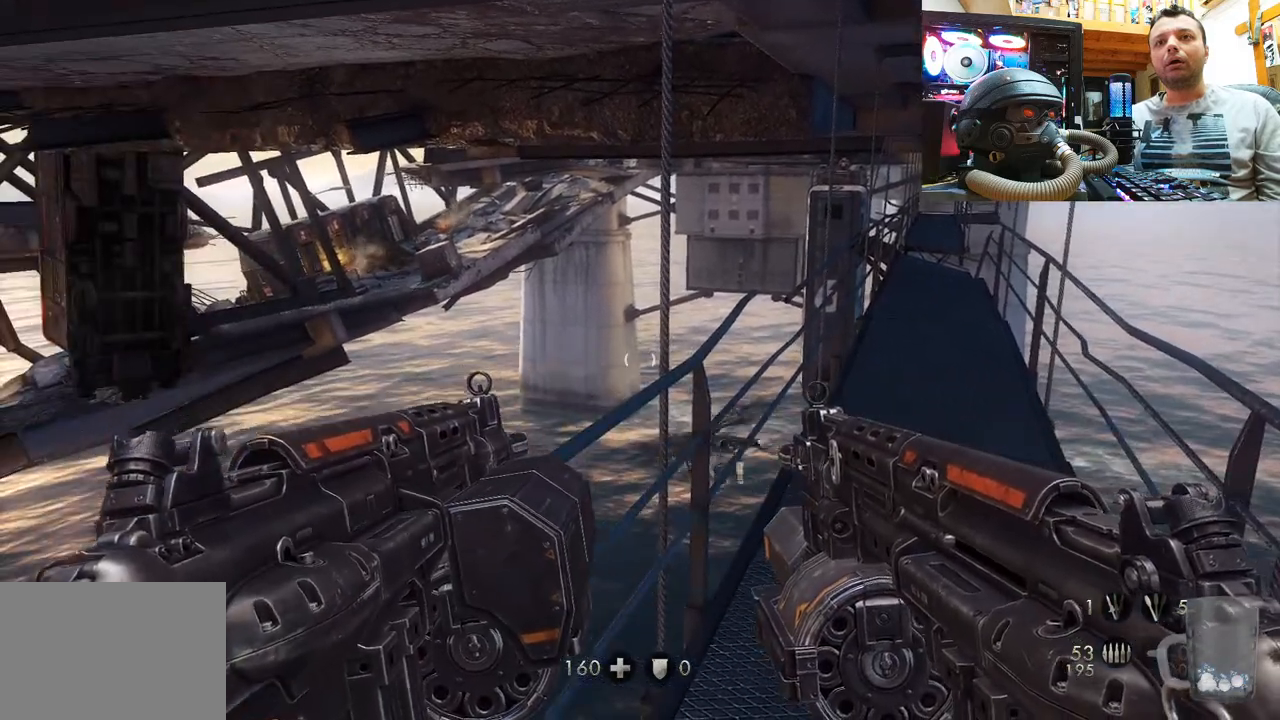
{"buttons": [], "left_stick": "center", "right_stick": "up-left", "events": [[33, "DPAD_LEFT", "up"], [367, "right_stick", "up-left"]]}
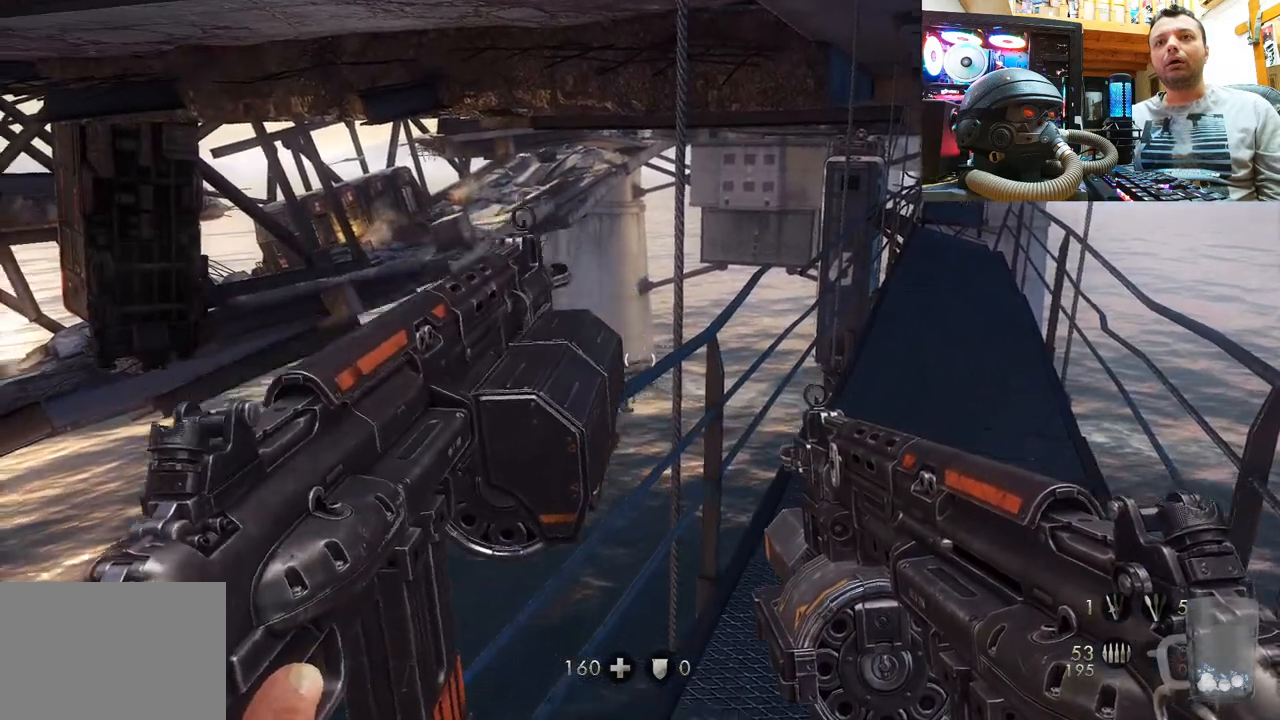
{"buttons": [], "left_stick": "center", "right_stick": "center", "events": [[50, "right_stick", "center"], [333, "DPAD_UP", "down"], [467, "DPAD_UP", "up"]]}
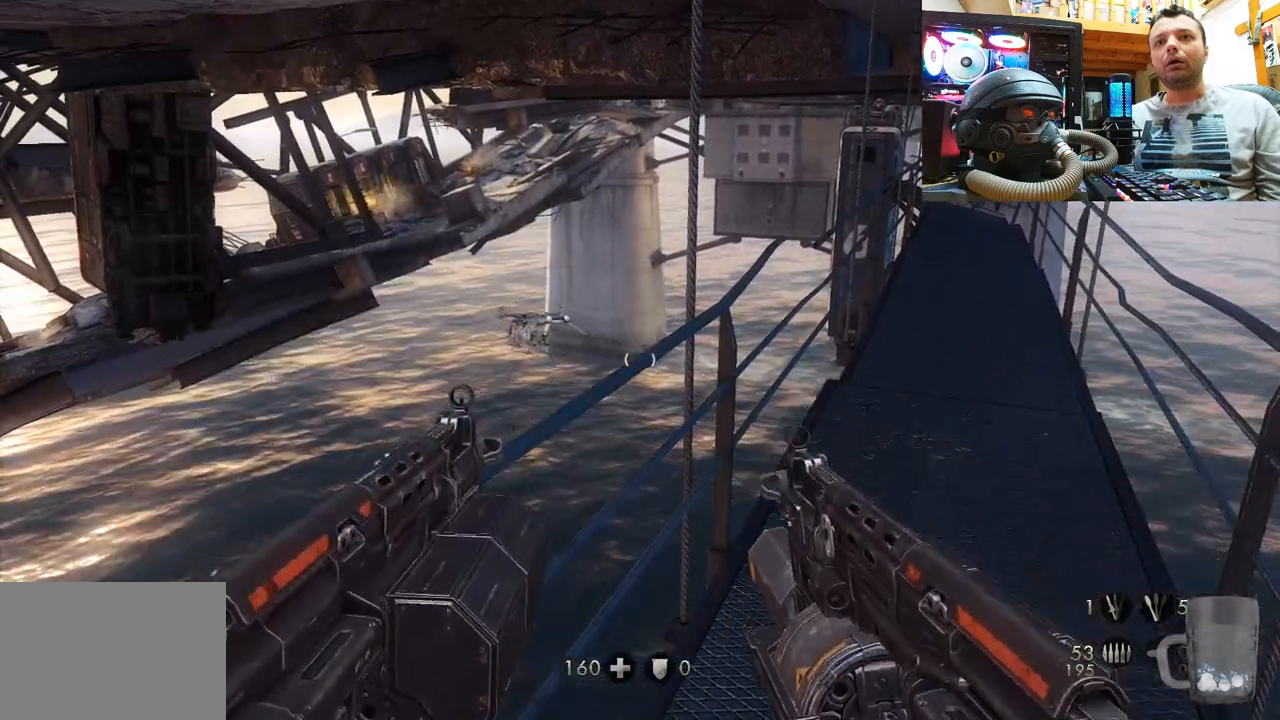
{"buttons": [], "left_stick": "up", "right_stick": "down-right", "events": [[283, "left_stick", "up-right"], [300, "right_stick", "down-right"], [483, "left_stick", "up"]]}
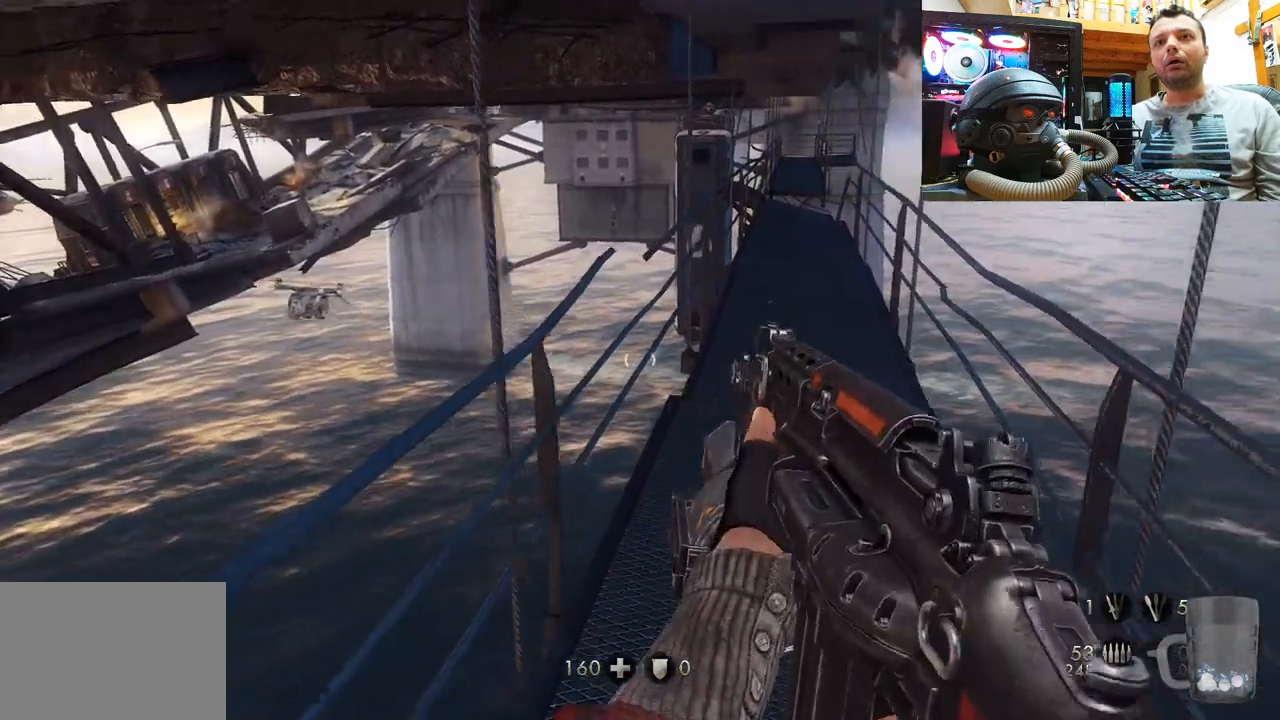
{"buttons": [], "left_stick": "up", "right_stick": "center", "events": [[33, "right_stick", "center"]]}
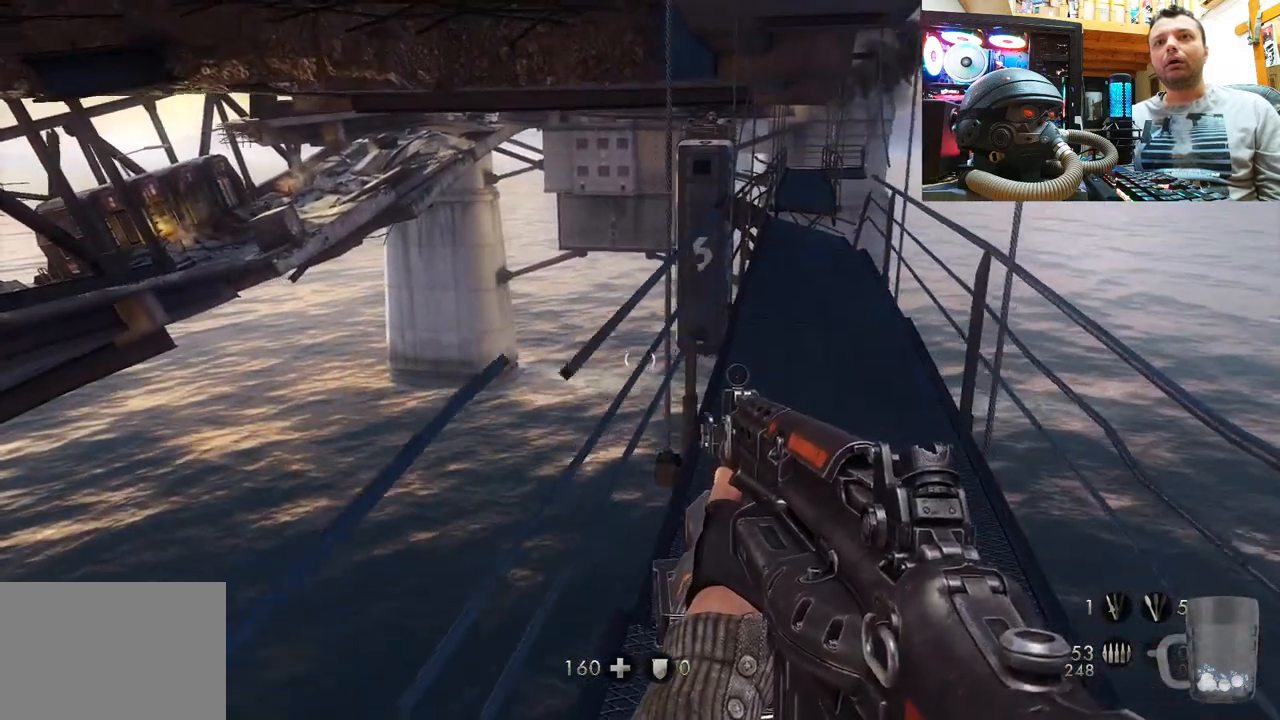
{"buttons": [], "left_stick": "up", "right_stick": "center", "events": [[83, "right_stick", "down-right"], [317, "right_stick", "center"]]}
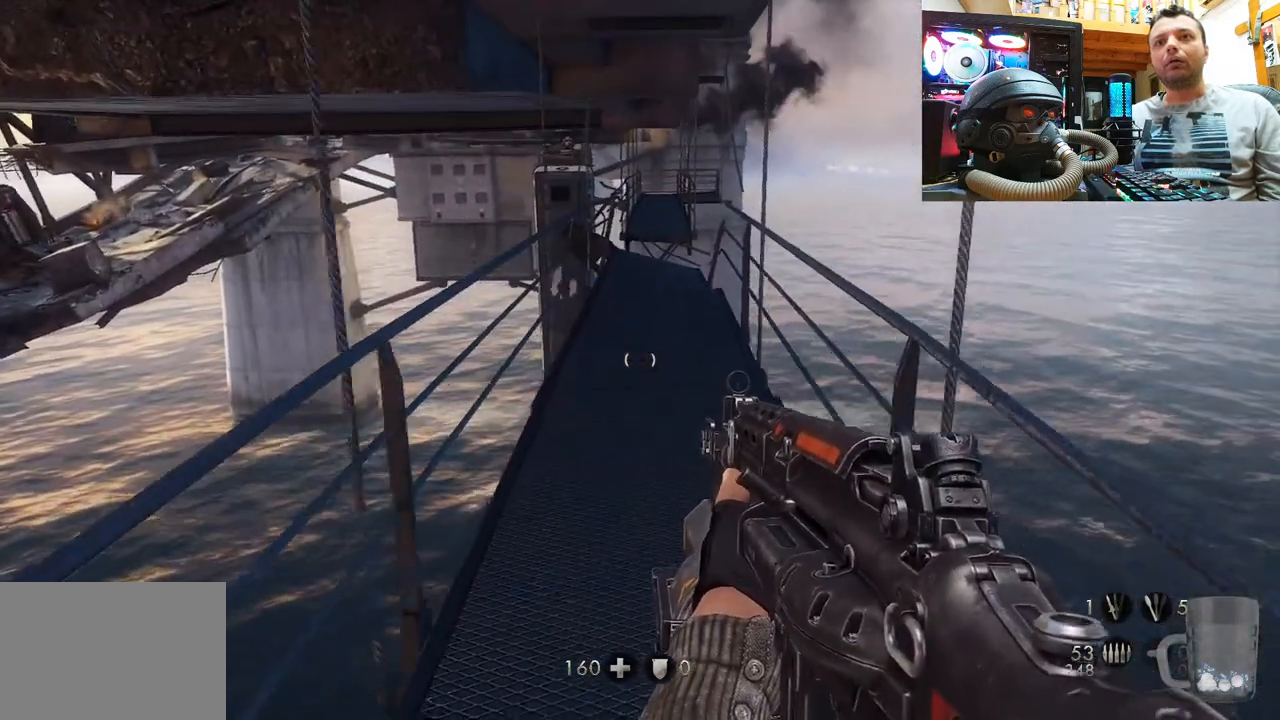
{"buttons": [], "left_stick": "up", "right_stick": "center", "events": []}
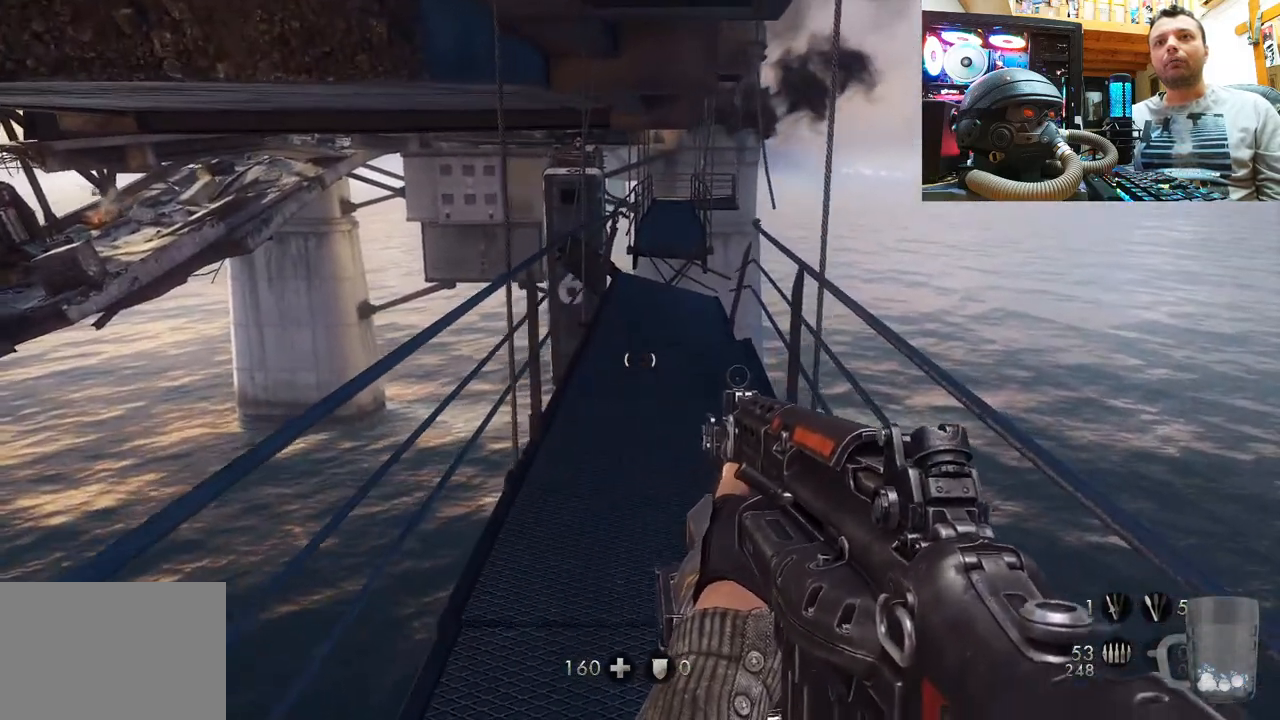
{"buttons": [], "left_stick": "up", "right_stick": "center", "events": []}